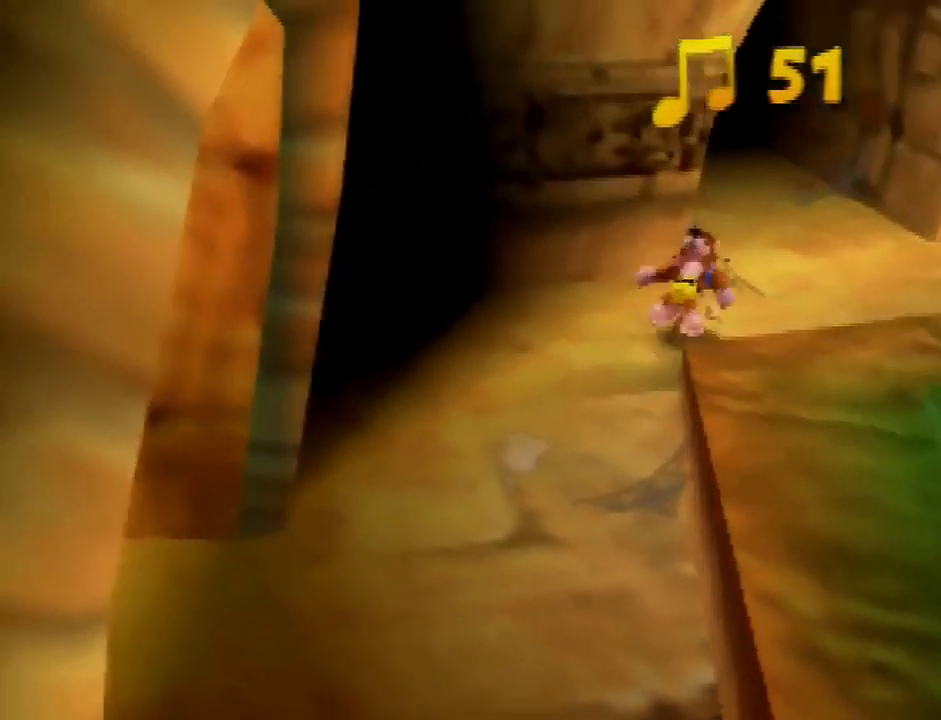
Gameplay with a controller (Nintendo layout); each line is a JSON object with the inputs held at the frame after it. "button_events" lists button changes between this image and that frame as [ms after this image, input, new state], when the widget could be followed in between (sticks are given only as held states). Not read: L3 R3.
{"buttons": [], "left_stick": "up-left", "button_events": [[300, "A", "down"], [501, "A", "up"]]}
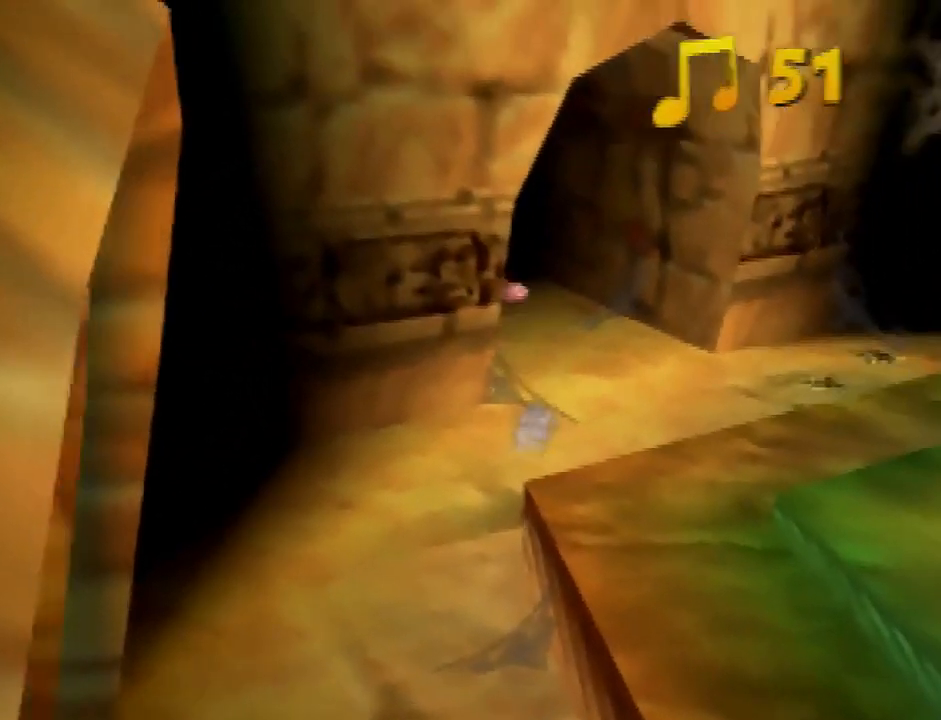
{"buttons": [], "left_stick": "up-left", "button_events": []}
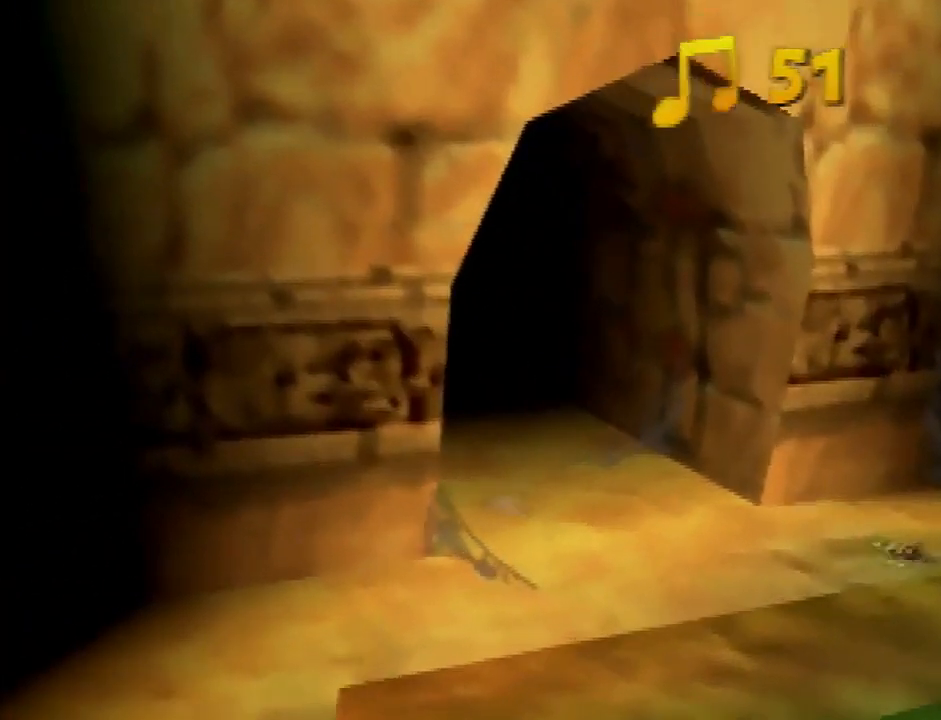
{"buttons": [], "left_stick": "center", "button_events": [[133, "A", "down"], [200, "A", "up"]]}
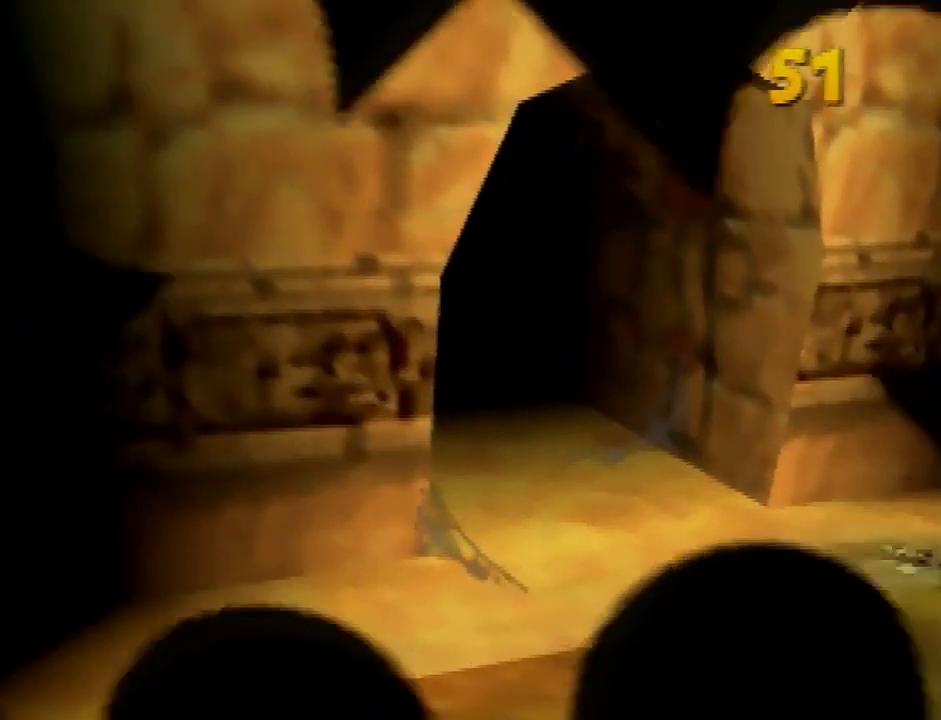
{"buttons": [], "left_stick": "center", "button_events": []}
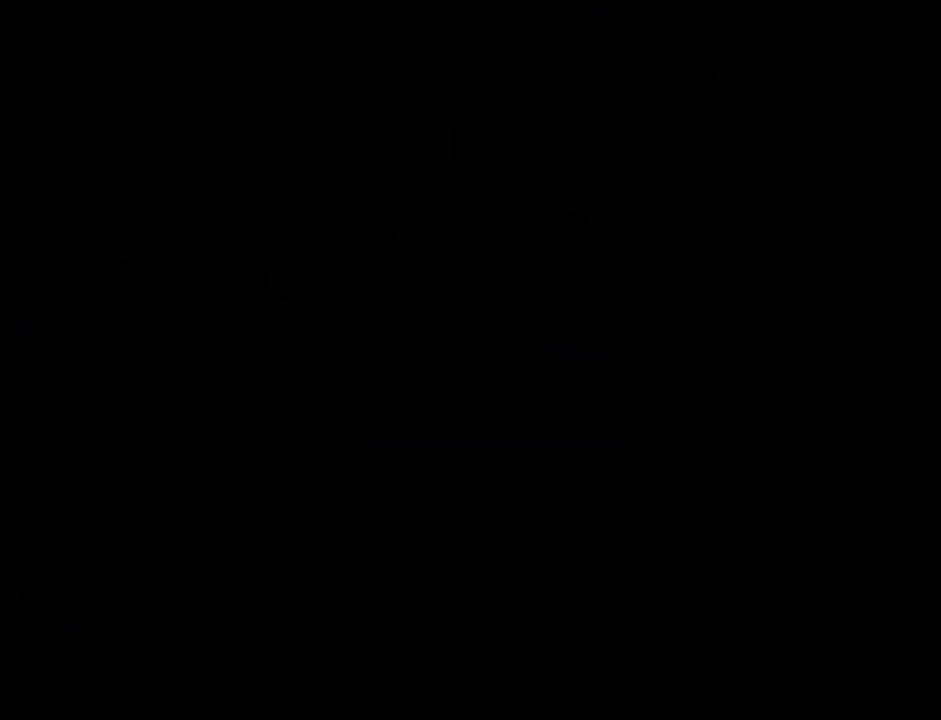
{"buttons": [], "left_stick": "center", "button_events": []}
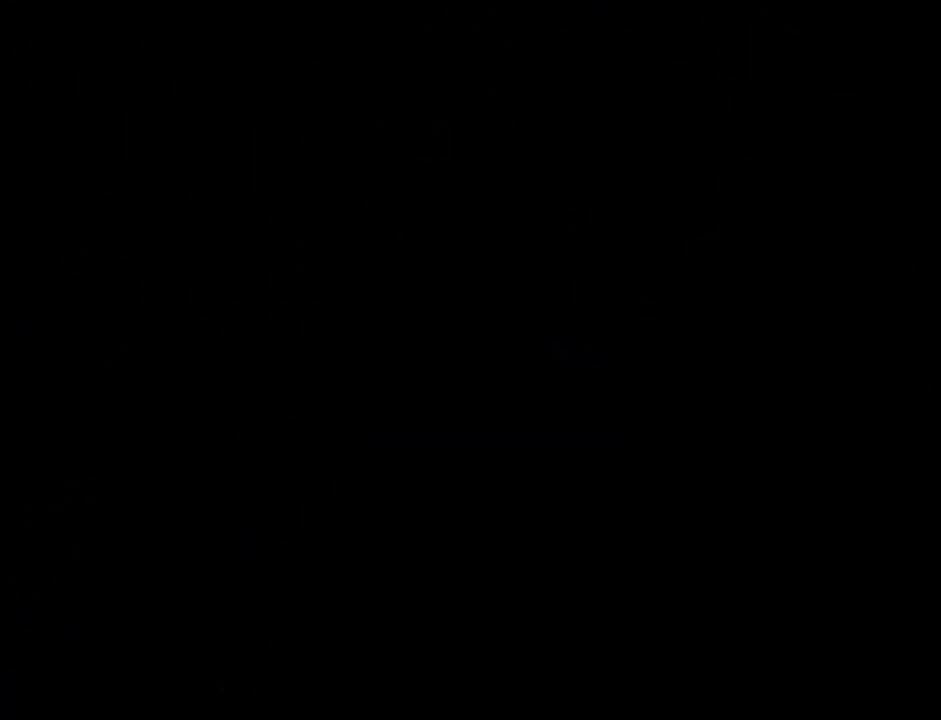
{"buttons": [], "left_stick": "down-right", "button_events": []}